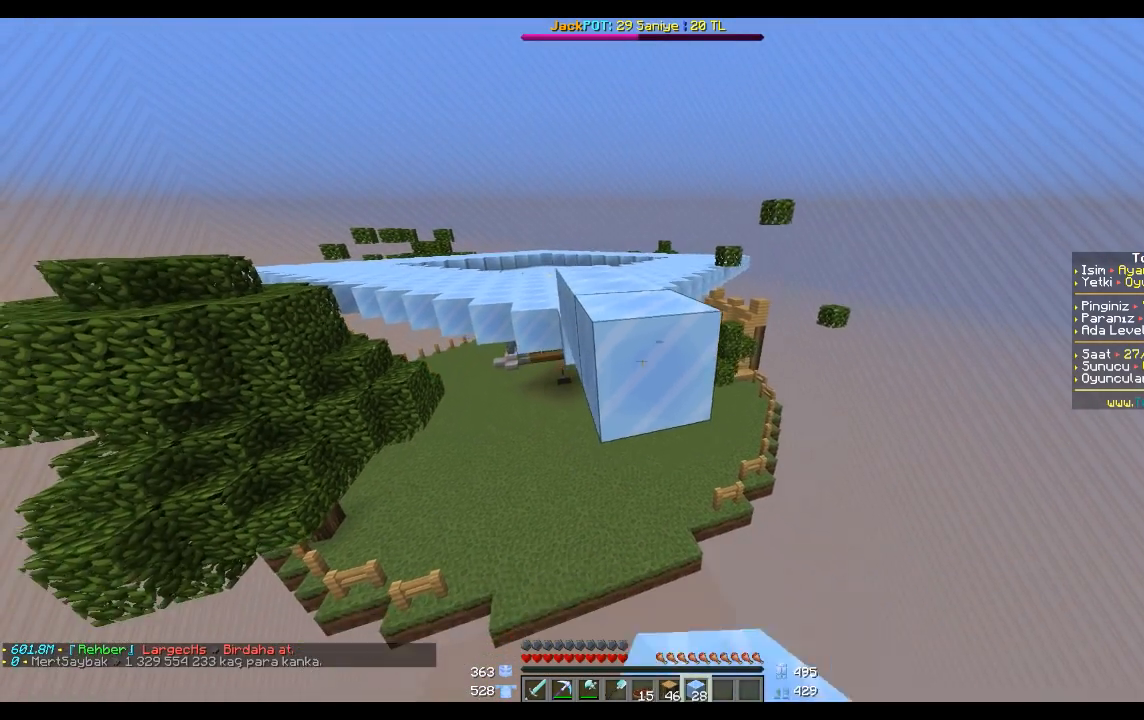
Gameplay with keyboard and mouse; each line is a JSON object with the keys and mouse buttons held at the frame after it. "events" lists presses ("down") and releases ("up") of "a", "d", "s", "space", "w", "mouse_left" and "mouse_right" between this image and that frame as [ms after this image, input, new state], when the widget could be followed in between. "mouse_left", "mouse_right" = the "left", "right" buttons of the "mouse" list. No other keys are recorded. Fast repeated clicks can show as one long hold. Mouse movement is not recorded.
{"keys": [], "mouse": [], "events": [[333, "mouse_right", "down"], [400, "mouse_right", "up"]]}
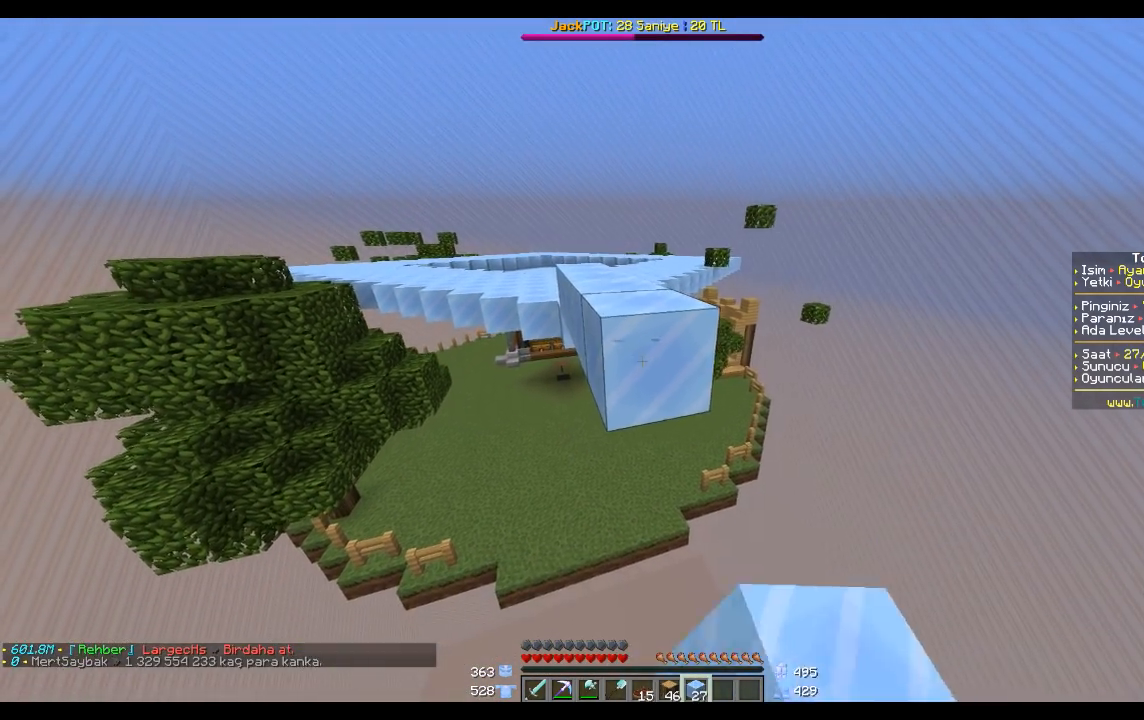
{"keys": ["s"], "mouse": [], "events": [[234, "mouse_right", "down"], [367, "mouse_right", "up"], [501, "s", "down"]]}
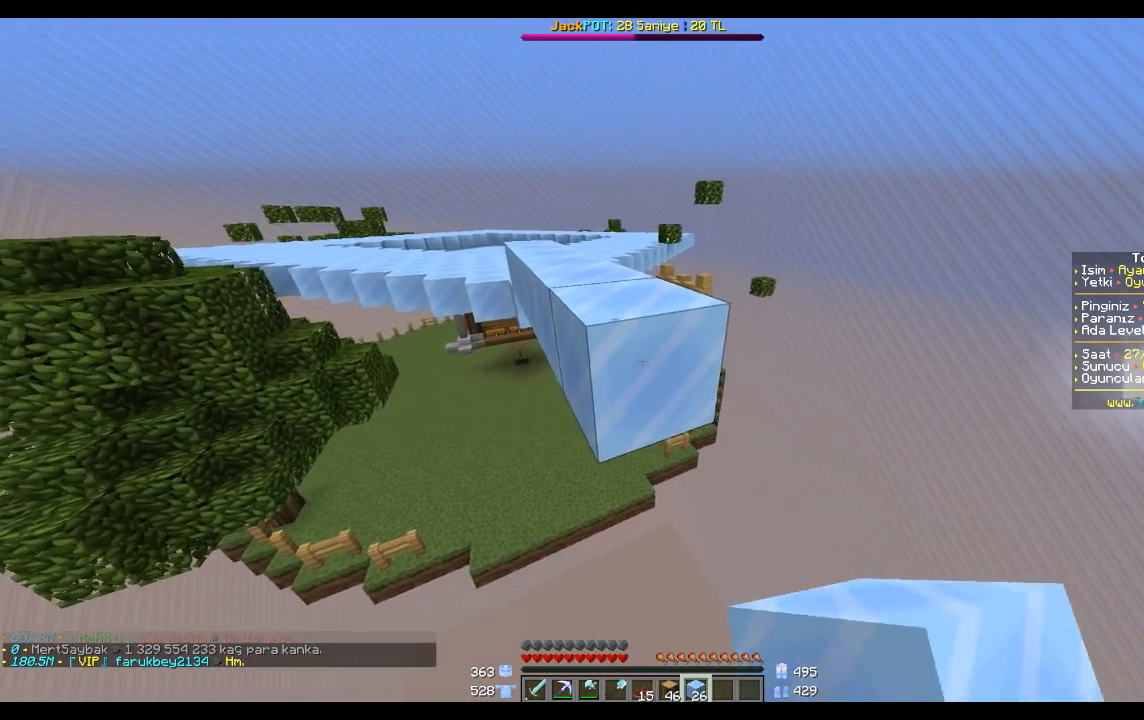
{"keys": [], "mouse": [], "events": [[167, "s", "up"], [267, "mouse_right", "down"], [300, "mouse_right", "up"]]}
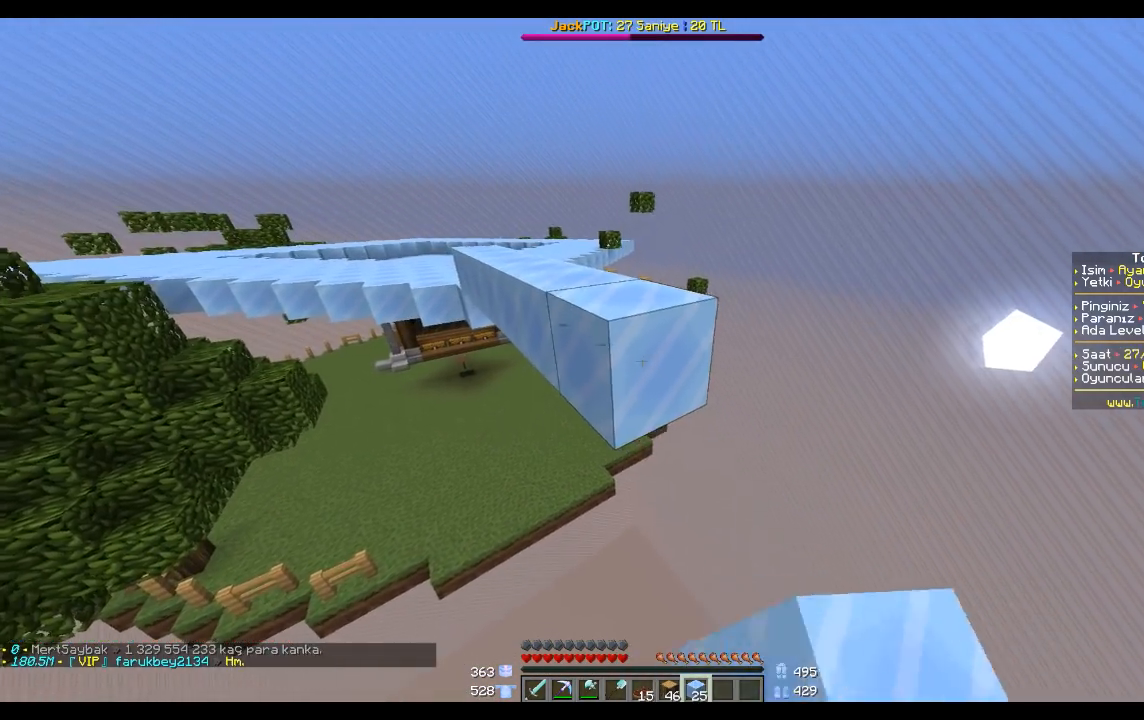
{"keys": [], "mouse": ["right"], "events": [[167, "mouse_right", "down"], [267, "mouse_right", "up"], [501, "mouse_right", "down"]]}
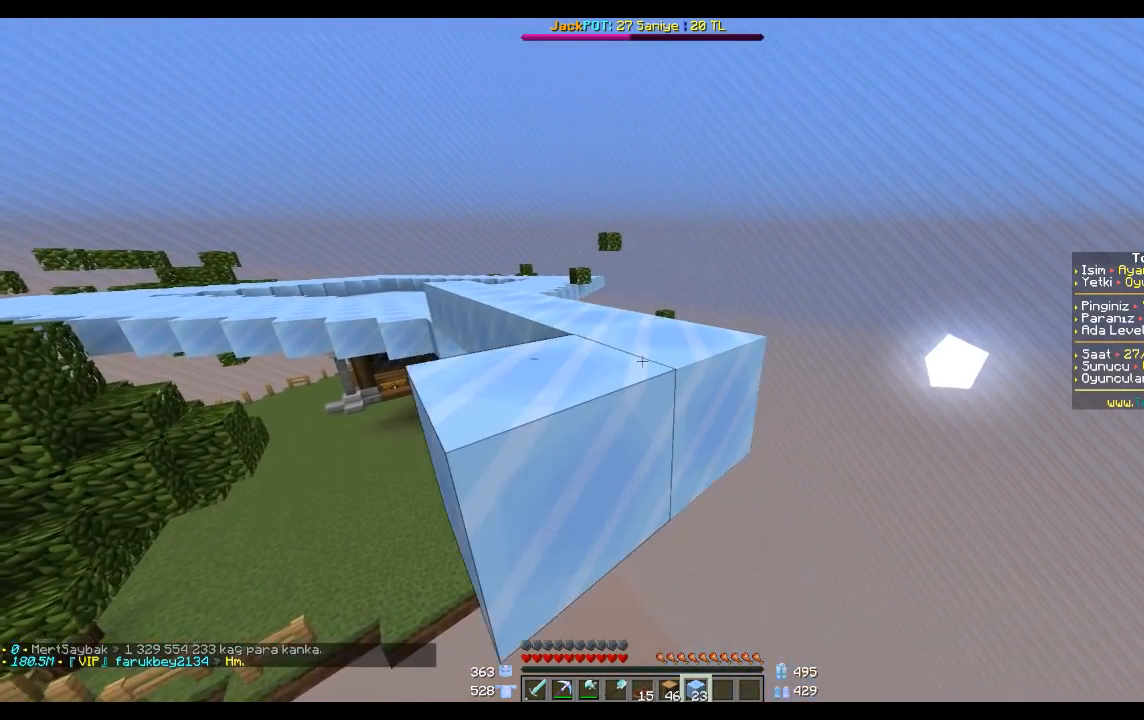
{"keys": [], "mouse": [], "events": [[100, "mouse_right", "up"]]}
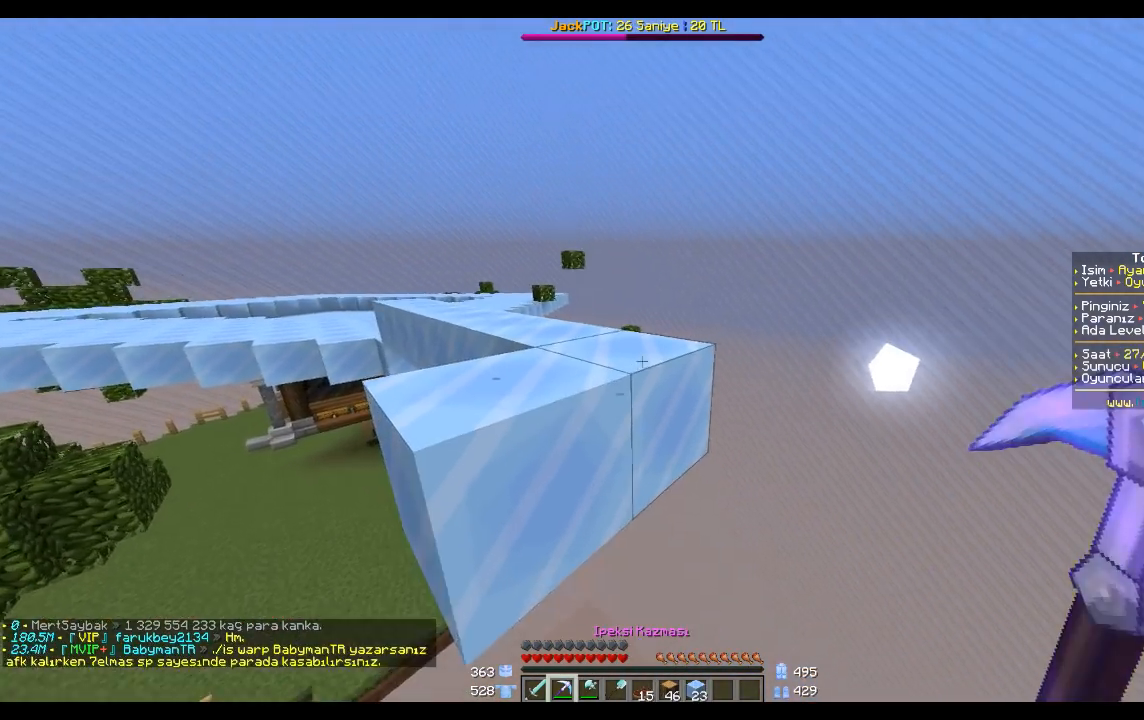
{"keys": [], "mouse": ["left"], "events": [[67, "w", "down"], [167, "w", "up"], [367, "mouse_left", "down"], [367, "w", "down"], [467, "w", "up"]]}
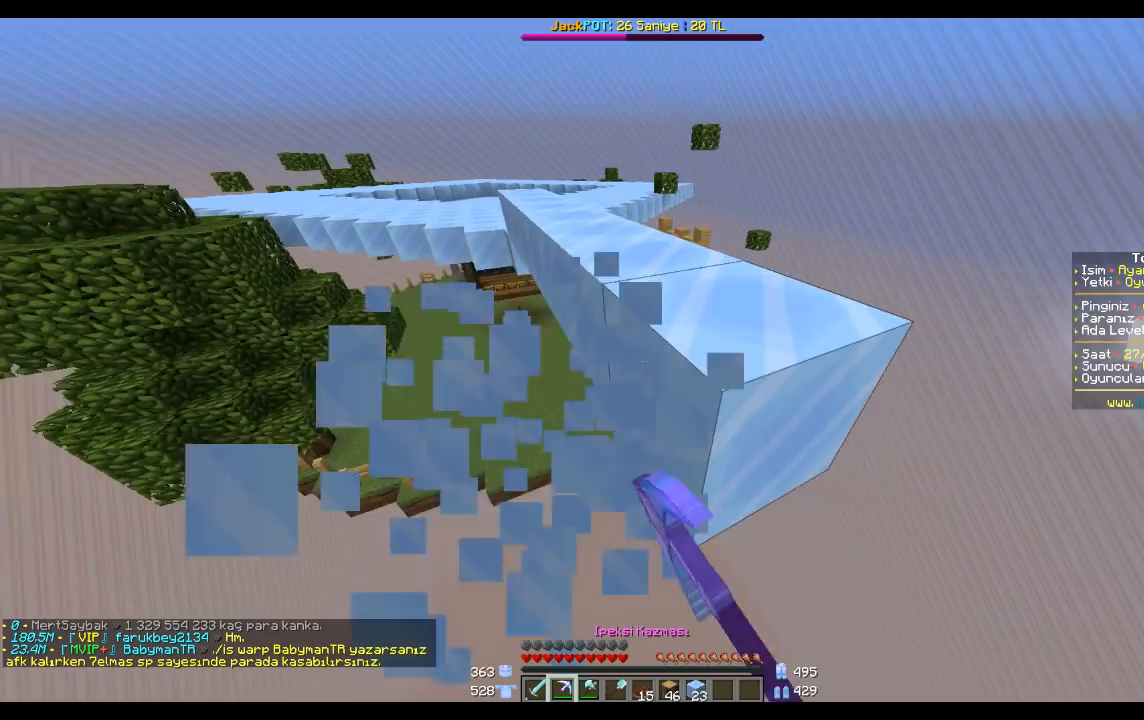
{"keys": [], "mouse": [], "events": [[167, "a", "down"], [267, "a", "up"], [267, "mouse_left", "up"]]}
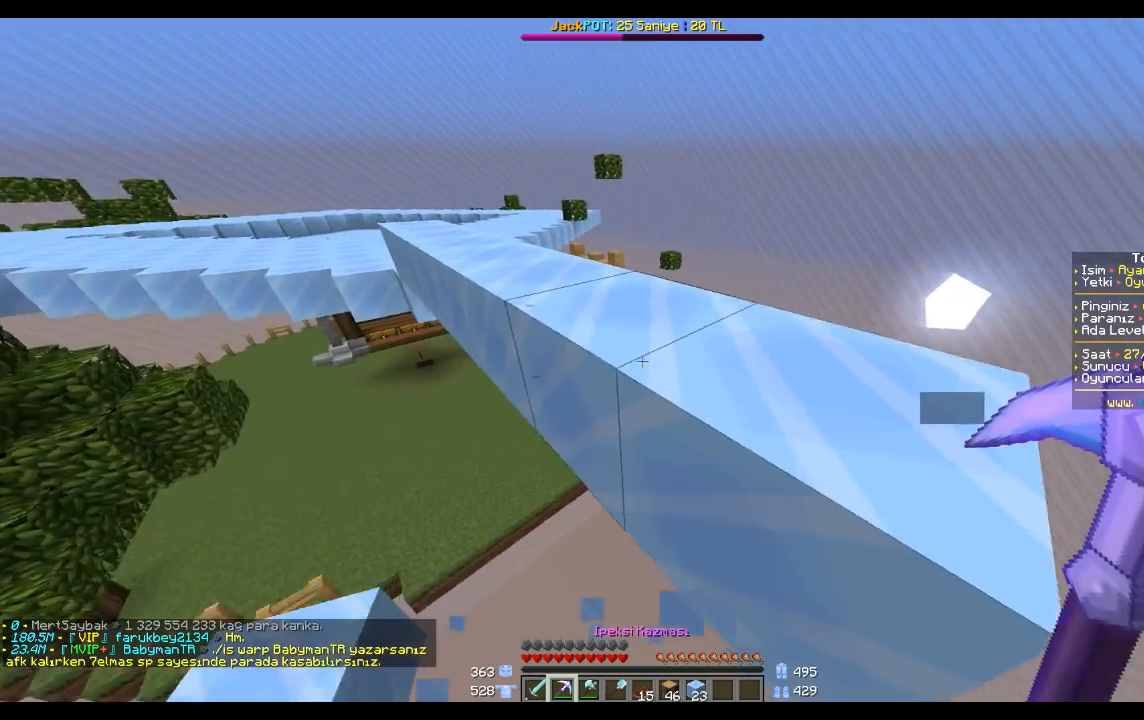
{"keys": [], "mouse": [], "events": []}
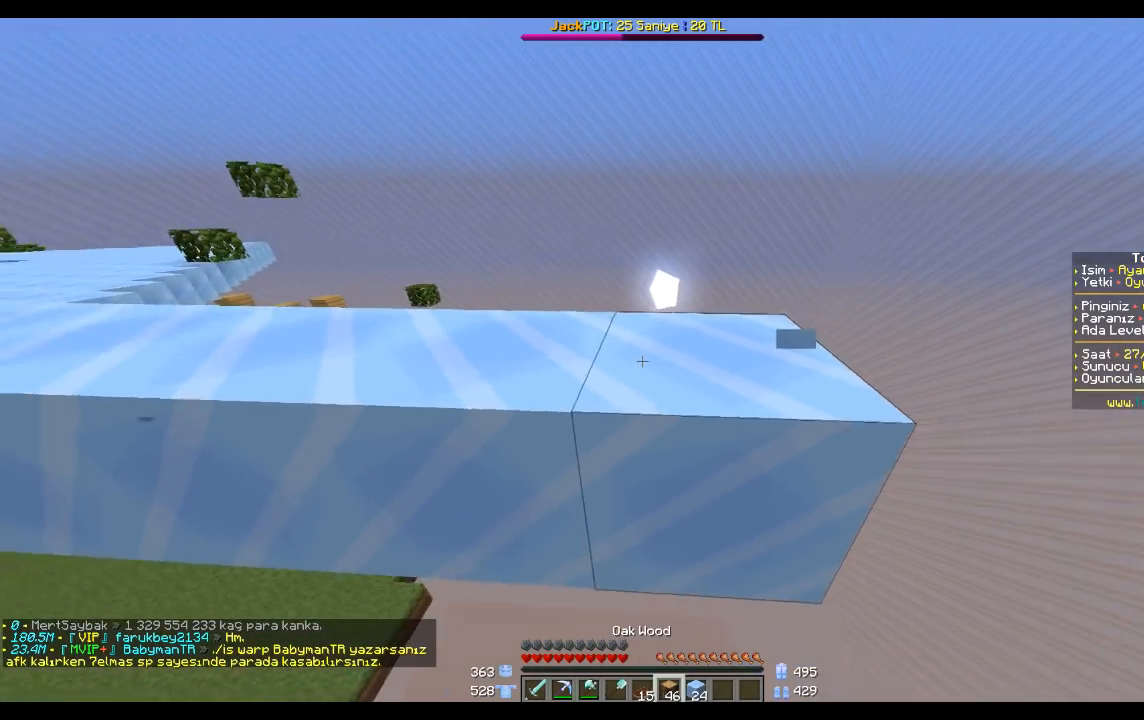
{"keys": [], "mouse": [], "events": []}
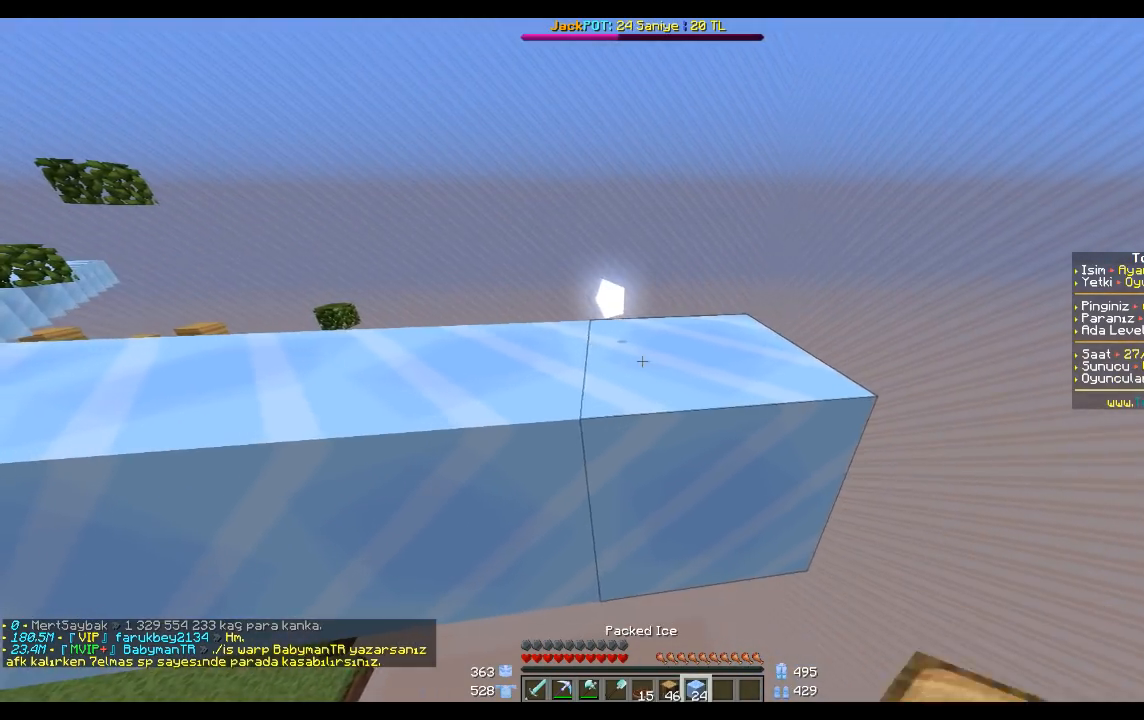
{"keys": ["d", "w"], "mouse": [], "events": [[201, "mouse_right", "down"], [301, "mouse_right", "up"], [501, "d", "down"], [501, "w", "down"]]}
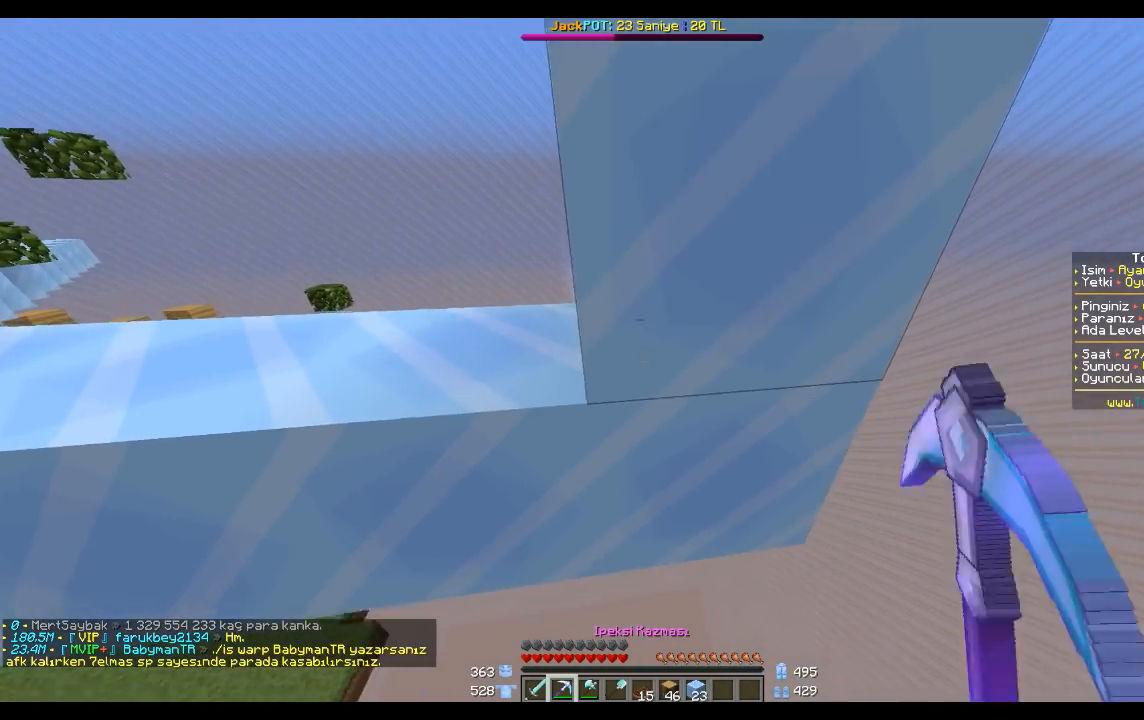
{"keys": [], "mouse": [], "events": [[100, "d", "up"], [100, "w", "up"], [167, "mouse_left", "down"], [367, "mouse_left", "up"]]}
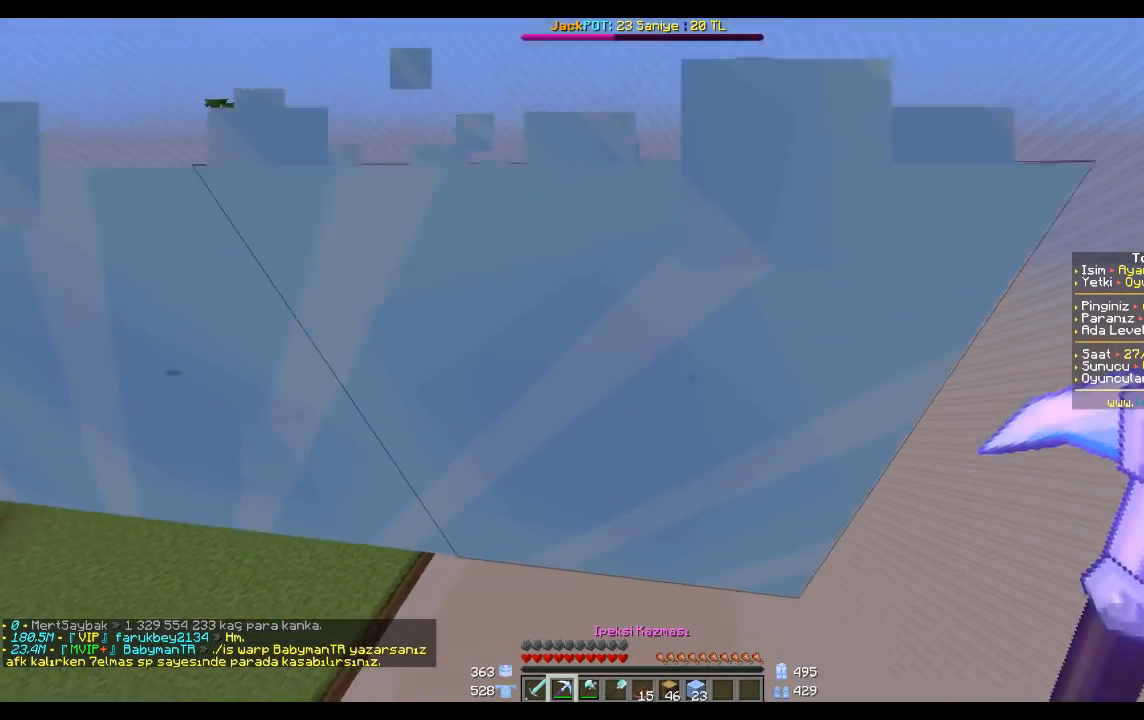
{"keys": [], "mouse": [], "events": [[167, "mouse_left", "down"], [267, "mouse_left", "up"]]}
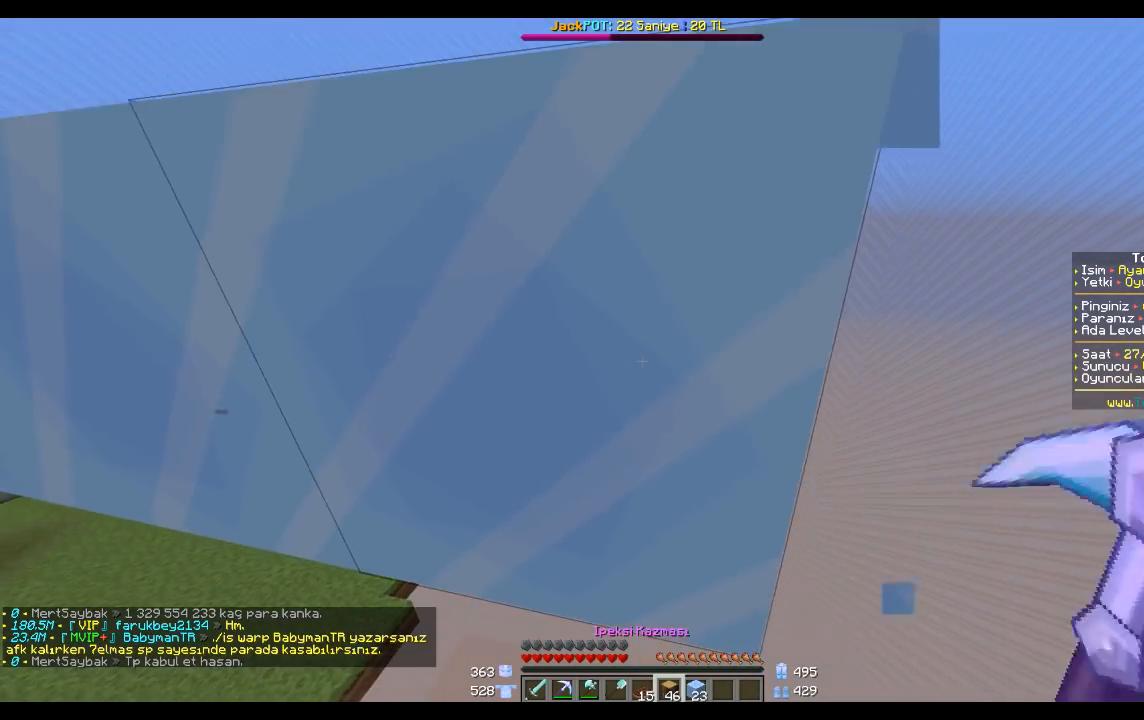
{"keys": [], "mouse": [], "events": [[267, "space", "down"], [400, "space", "up"]]}
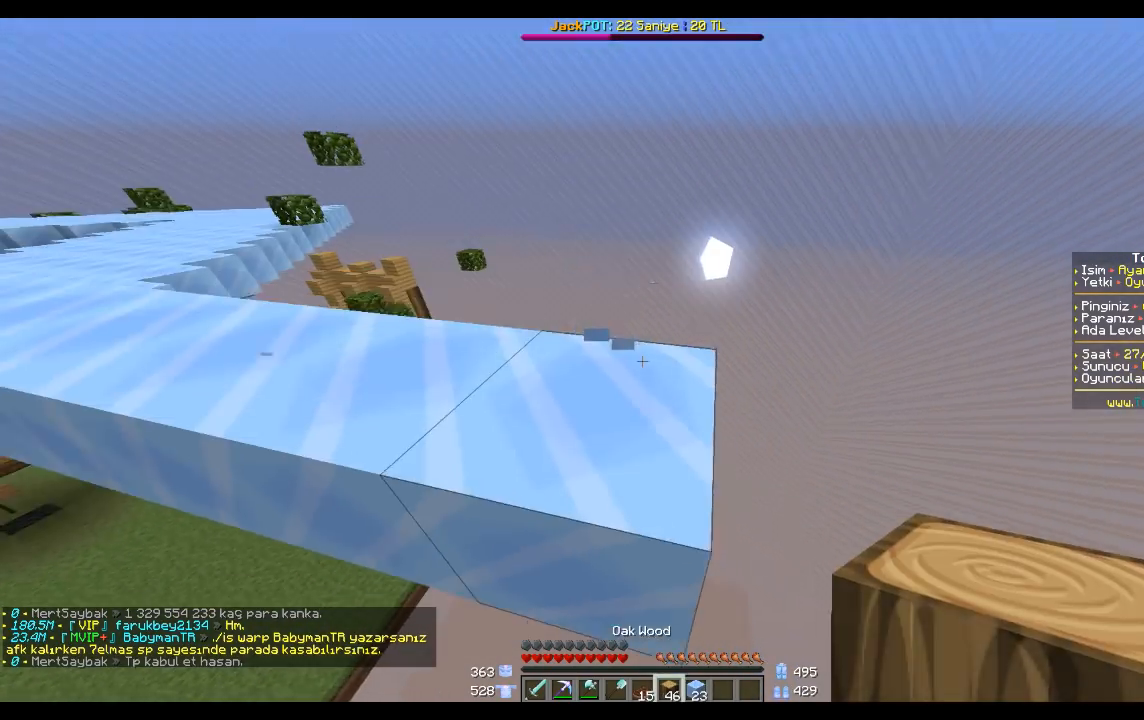
{"keys": [], "mouse": [], "events": [[401, "mouse_right", "down"], [501, "mouse_right", "up"]]}
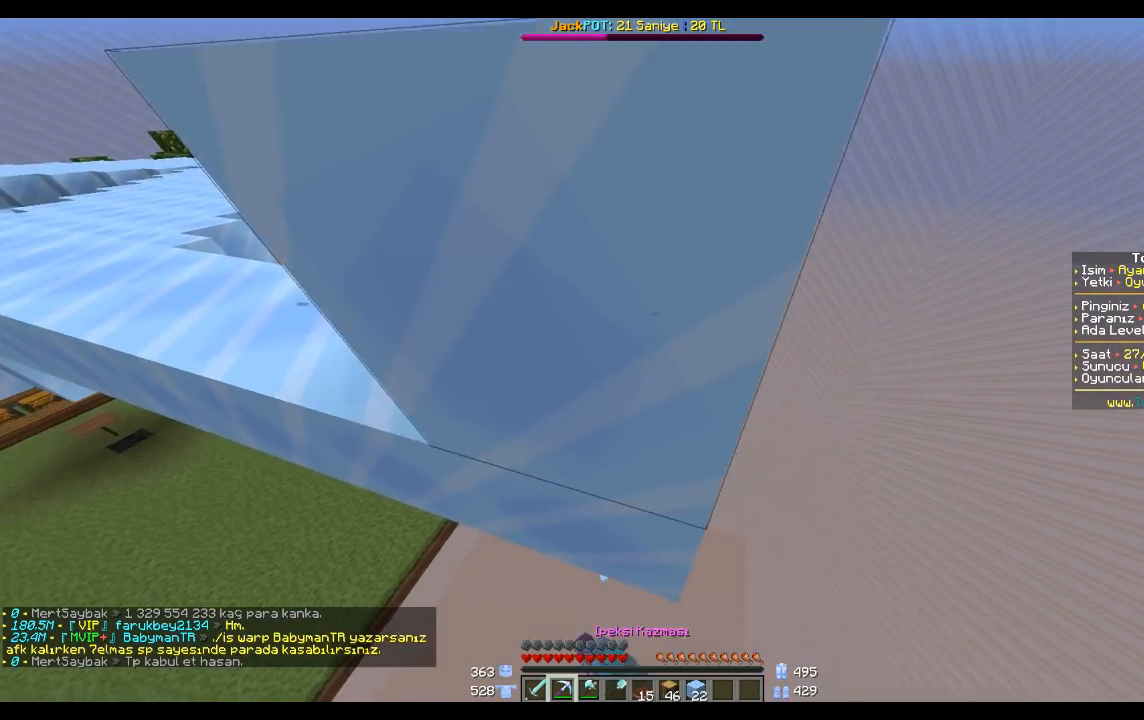
{"keys": [], "mouse": ["left"], "events": [[467, "mouse_left", "down"]]}
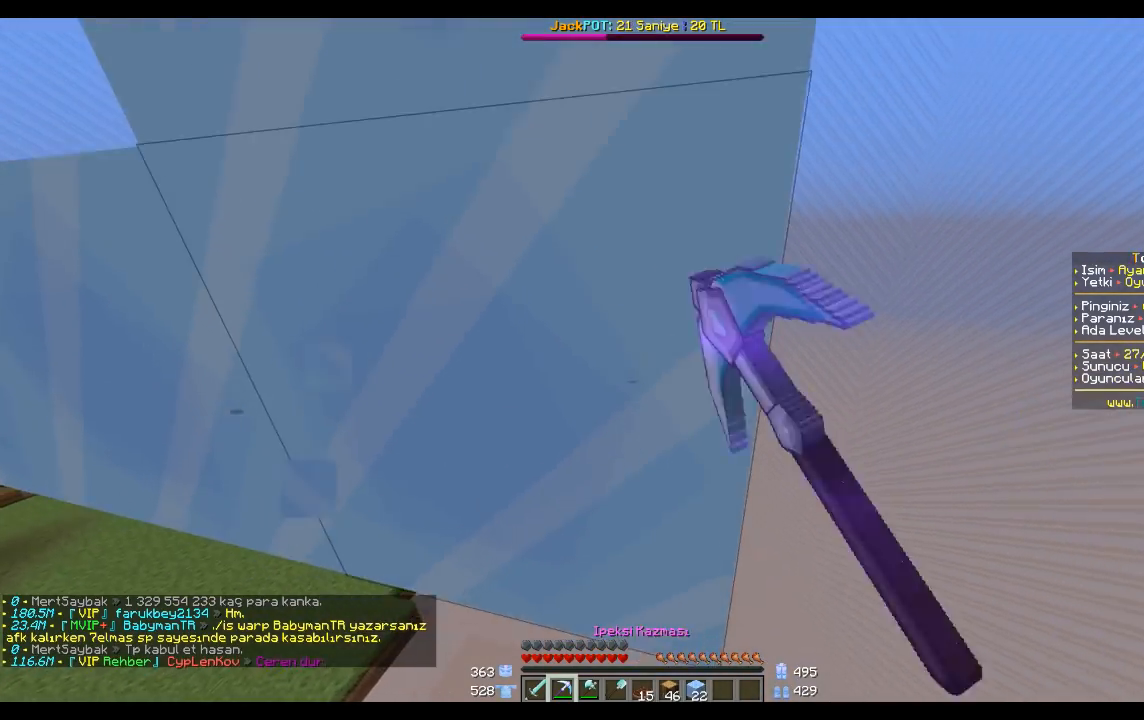
{"keys": ["w"], "mouse": [], "events": [[467, "mouse_left", "up"], [467, "w", "down"]]}
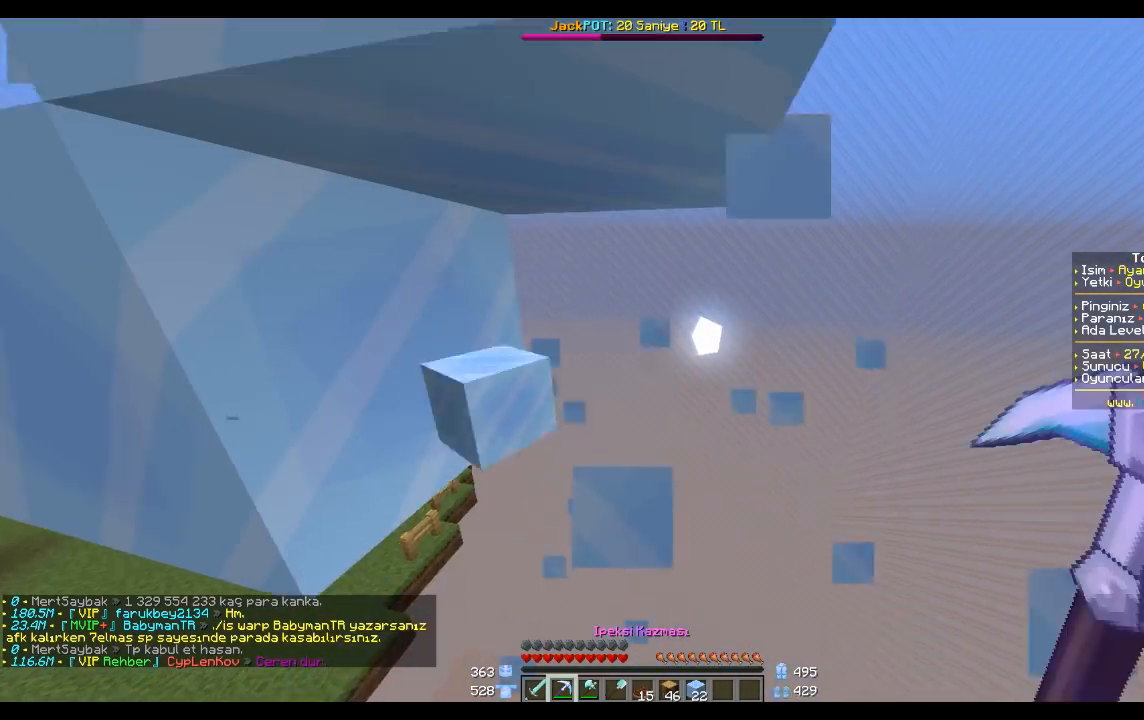
{"keys": ["s"], "mouse": [], "events": [[67, "w", "up"], [467, "s", "down"]]}
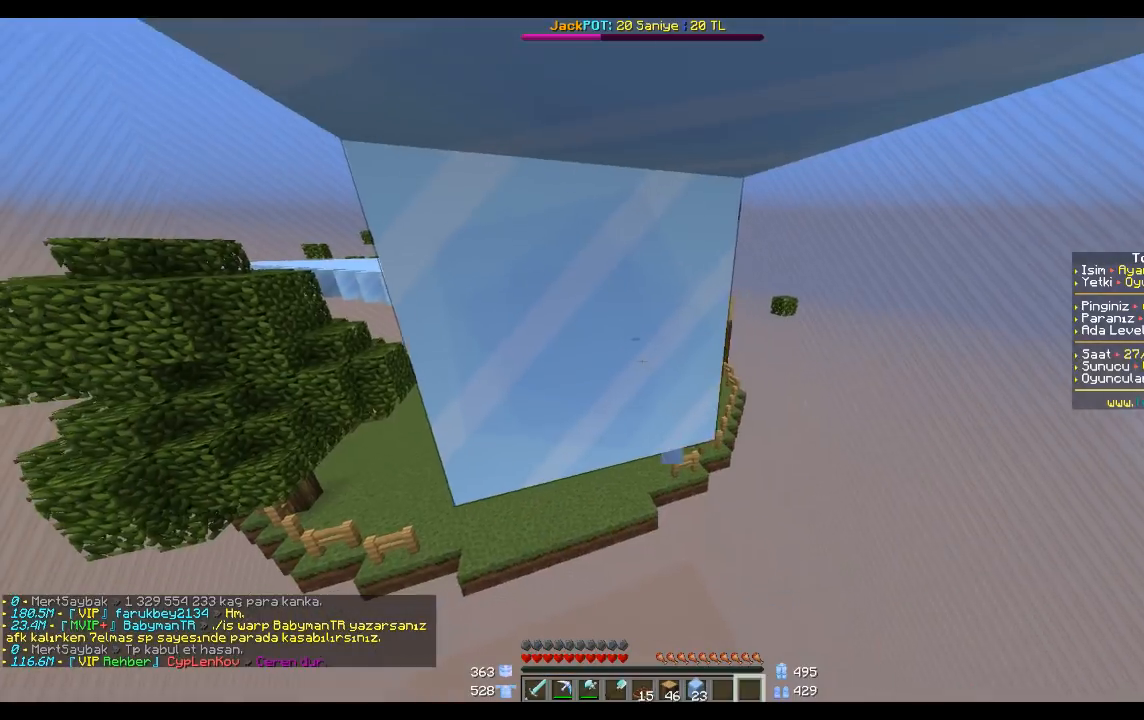
{"keys": ["space"], "mouse": [], "events": [[301, "s", "up"], [401, "space", "down"]]}
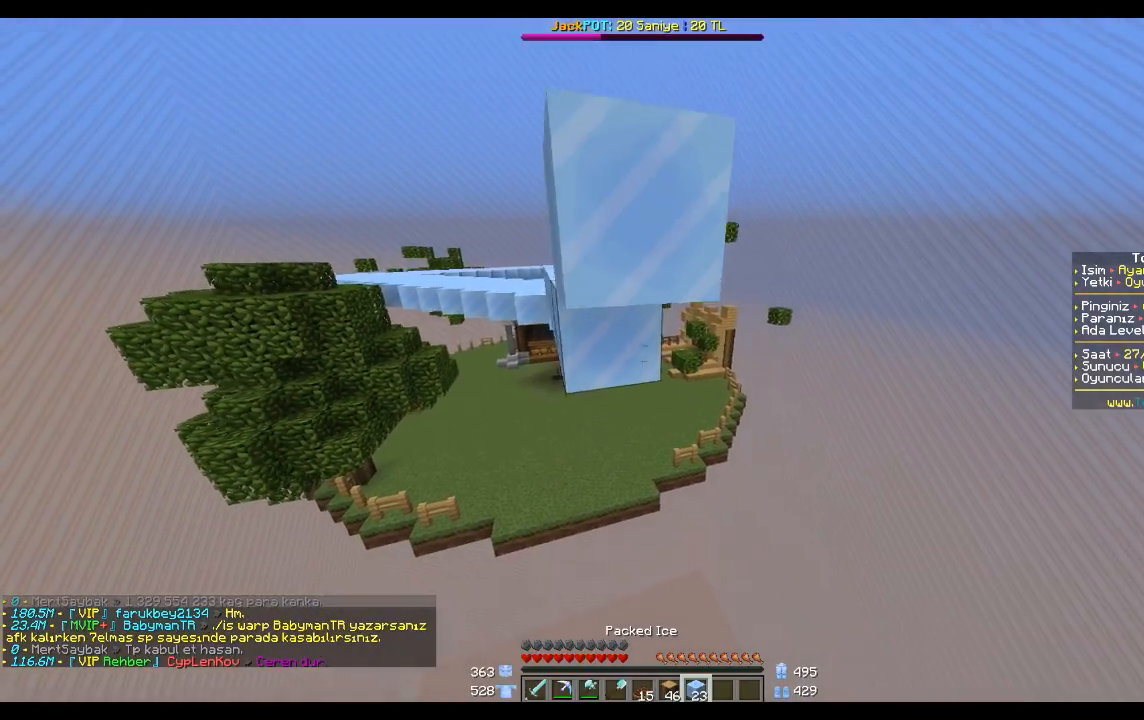
{"keys": ["s"], "mouse": [], "events": [[100, "space", "up"], [400, "mouse_right", "down"], [467, "s", "down"], [500, "mouse_right", "up"]]}
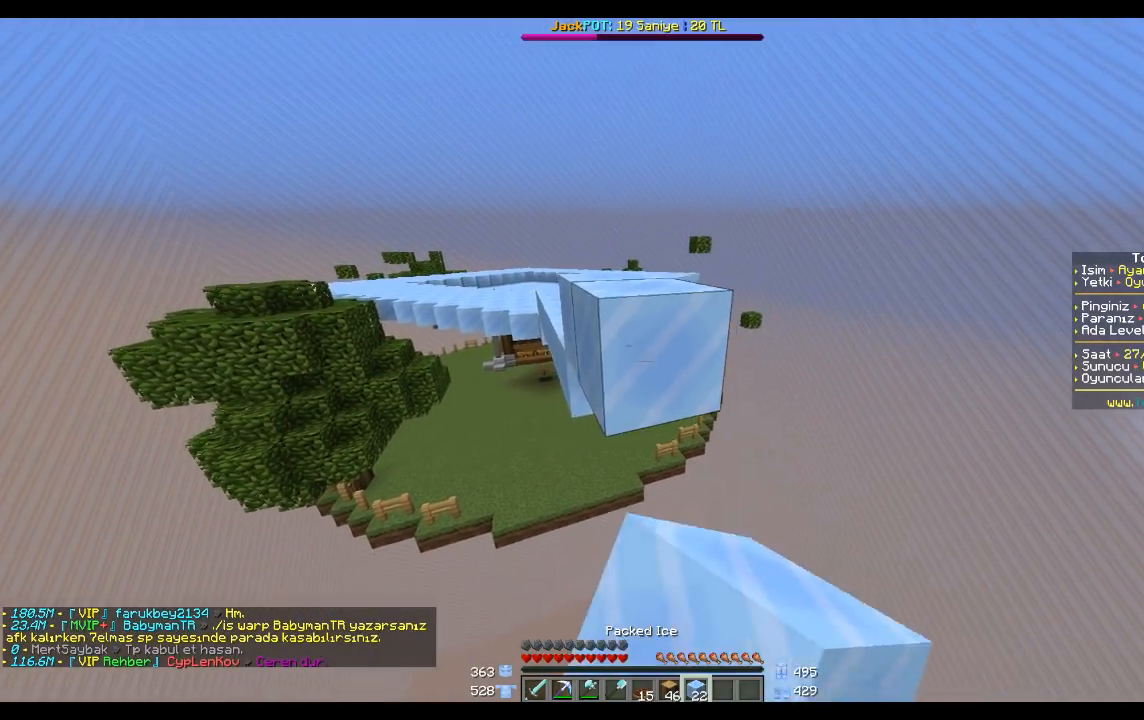
{"keys": [], "mouse": [], "events": [[67, "s", "up"], [367, "mouse_right", "down"], [501, "mouse_right", "up"]]}
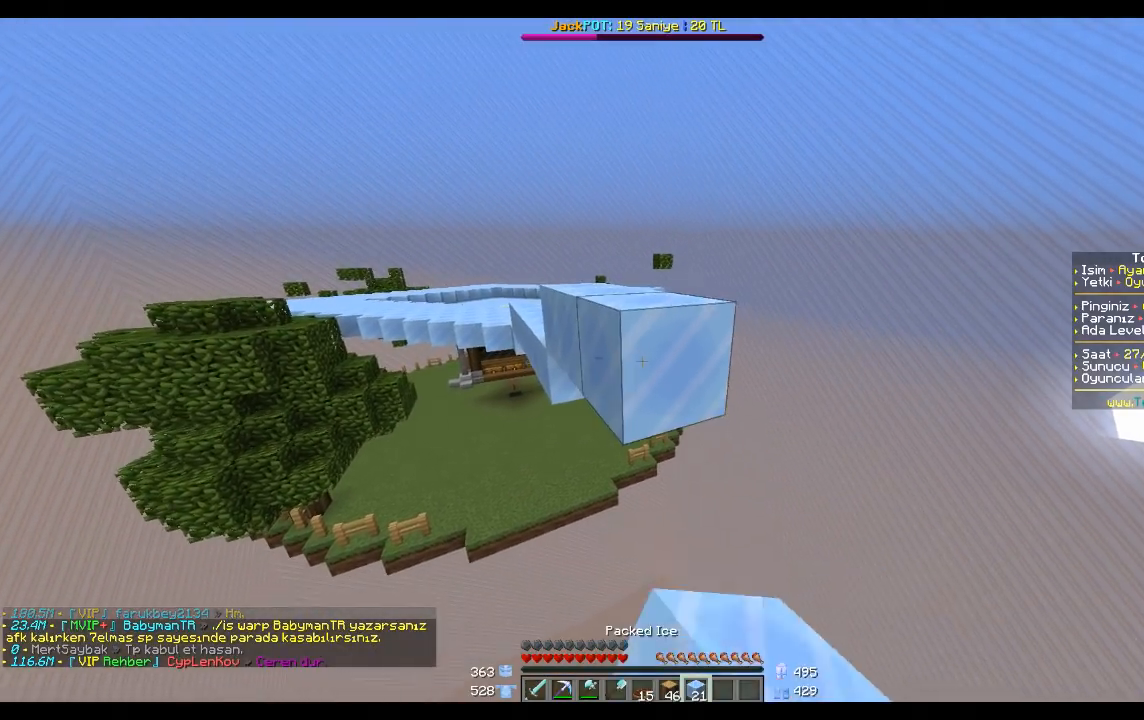
{"keys": ["d", "s"], "mouse": [], "events": [[367, "mouse_right", "down"], [467, "d", "down"], [467, "mouse_right", "up"], [467, "s", "down"]]}
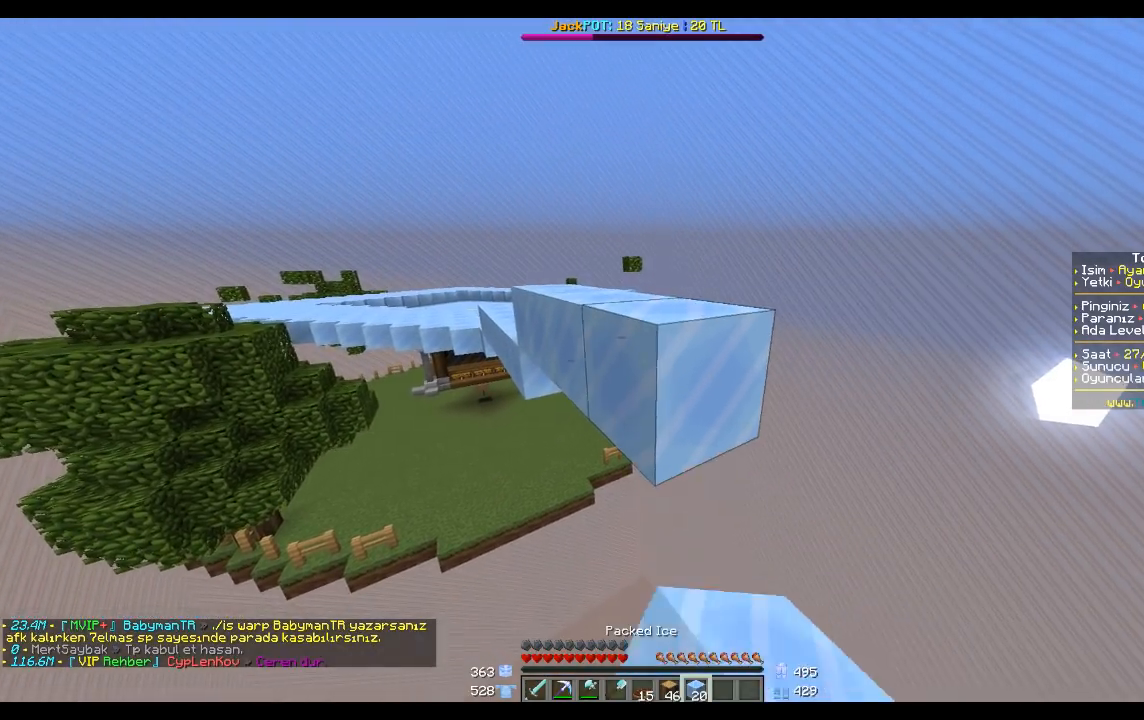
{"keys": [], "mouse": [], "events": [[34, "d", "up"], [34, "s", "up"], [301, "mouse_right", "down"], [367, "s", "down"], [401, "d", "down"], [401, "mouse_right", "up"], [501, "d", "up"], [501, "s", "up"]]}
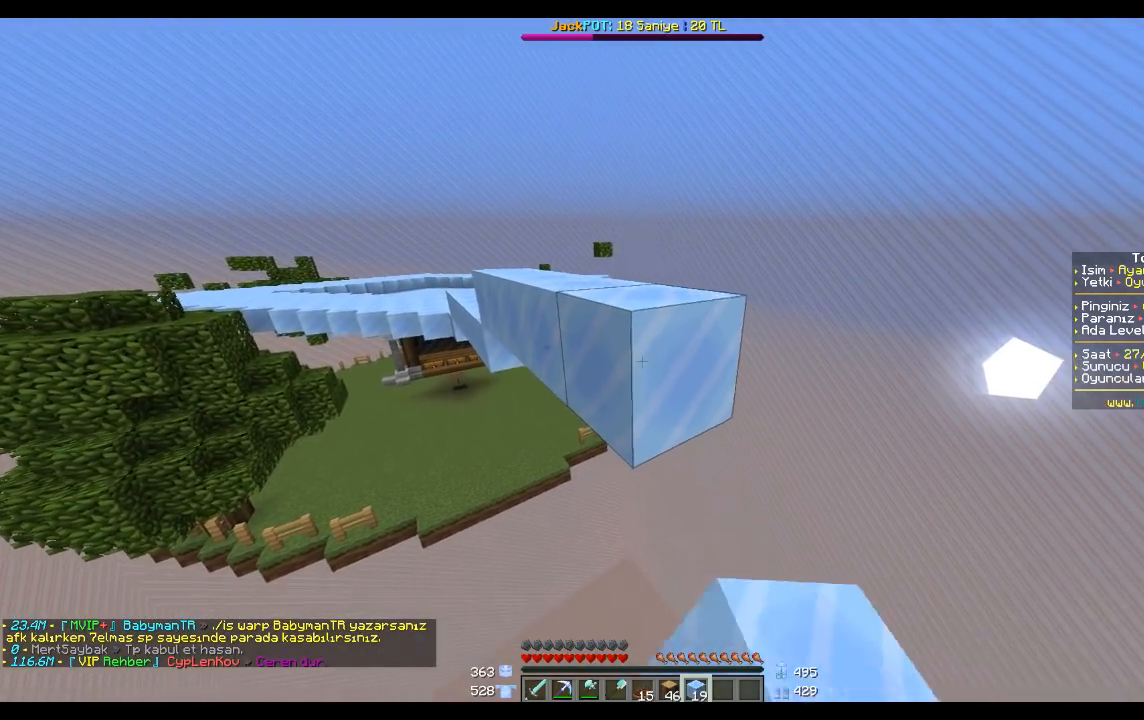
{"keys": ["s"], "mouse": [], "events": [[267, "mouse_right", "down"], [300, "mouse_right", "up"], [400, "s", "down"], [467, "d", "down"], [500, "d", "up"]]}
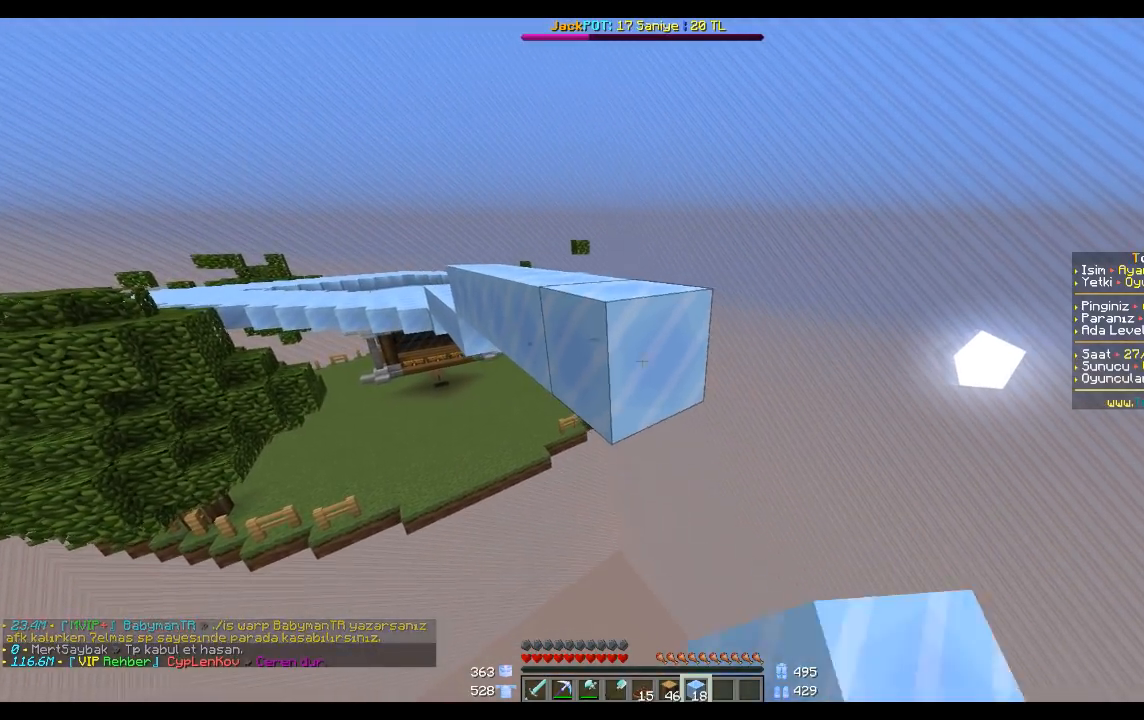
{"keys": ["w"], "mouse": [], "events": [[67, "s", "up"], [200, "mouse_right", "down"], [301, "mouse_right", "up"], [401, "w", "down"]]}
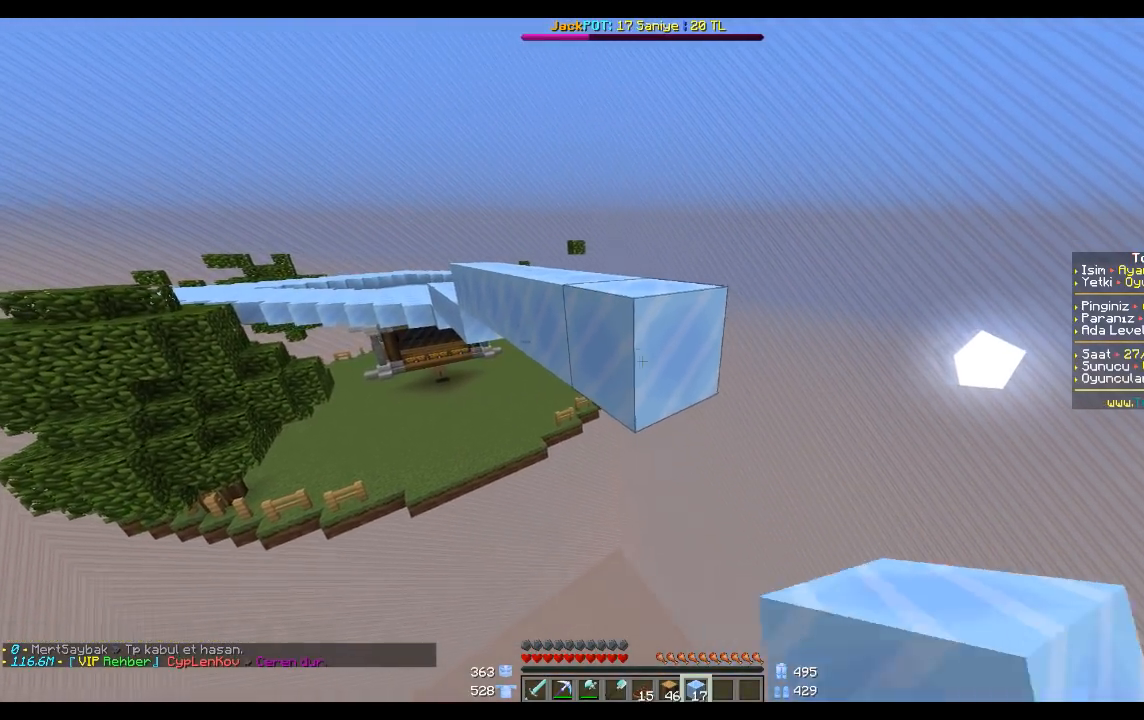
{"keys": ["a", "w"], "mouse": [], "events": [[67, "space", "down"], [100, "w", "up"], [200, "a", "down"], [200, "space", "up"], [467, "w", "down"]]}
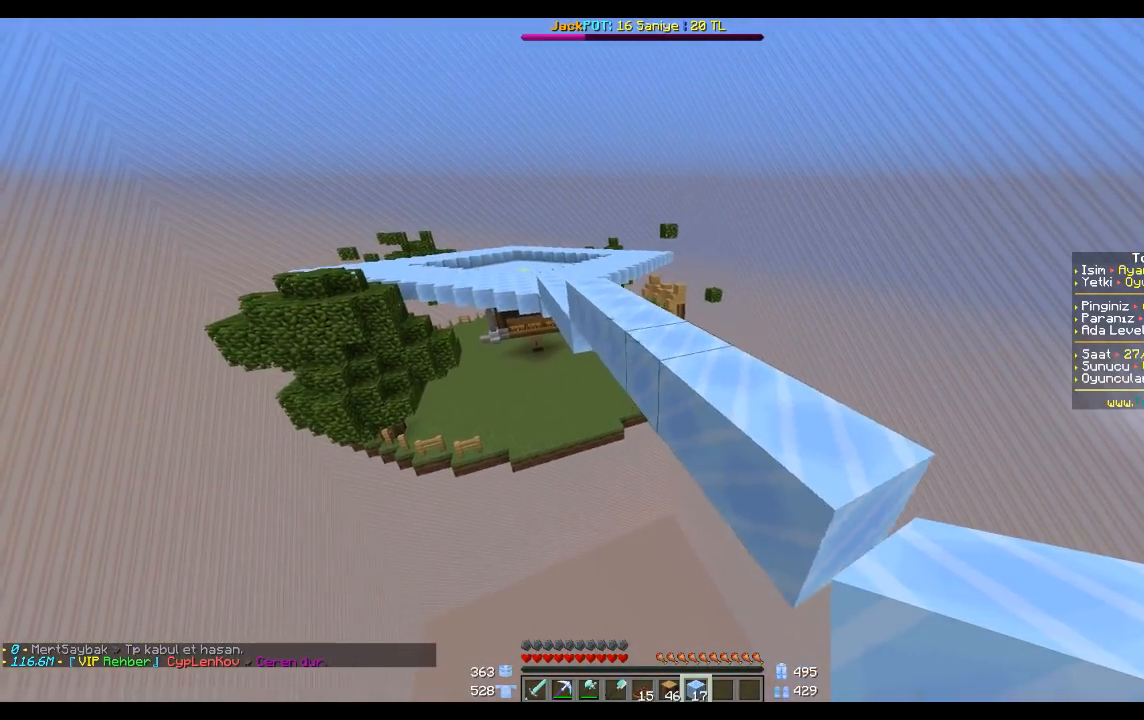
{"keys": ["a", "w"], "mouse": [], "events": []}
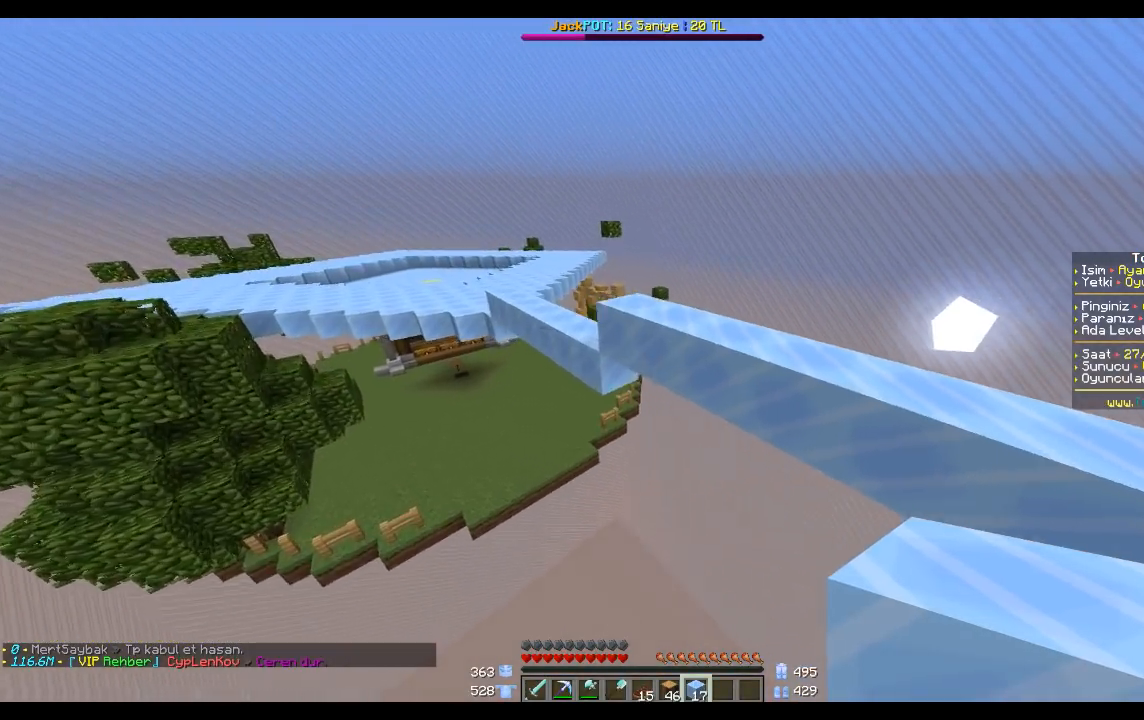
{"keys": ["a", "w"], "mouse": [], "events": []}
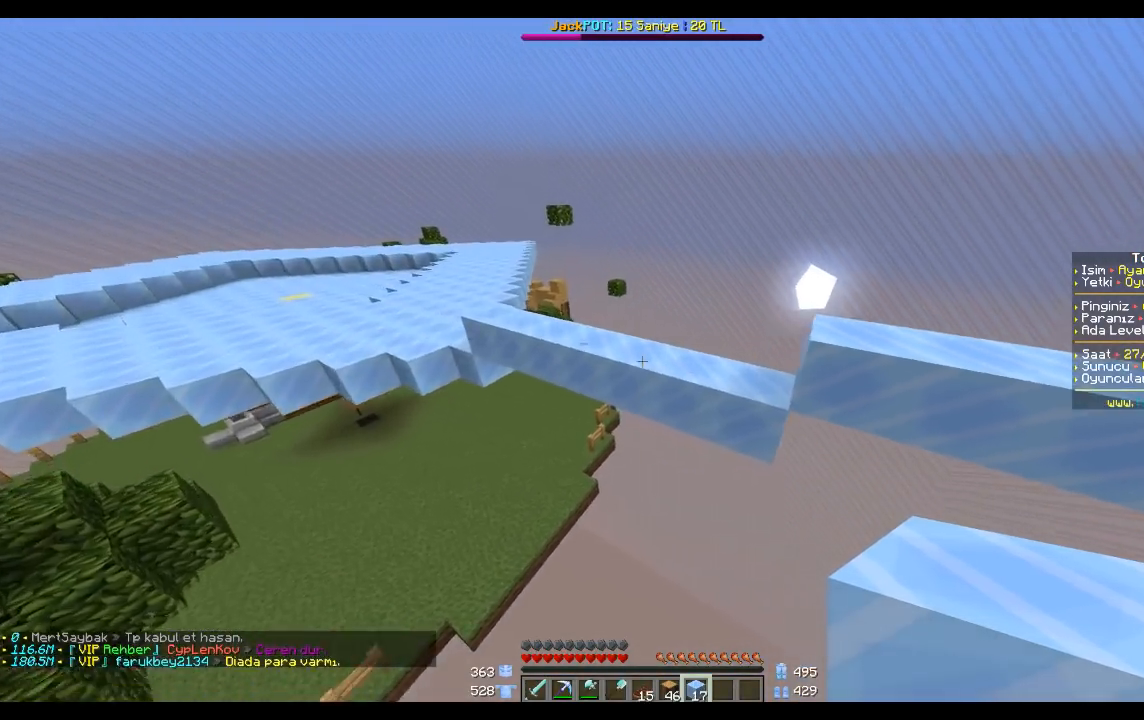
{"keys": ["d"], "mouse": [], "events": [[267, "a", "up"], [401, "d", "down"], [501, "w", "up"]]}